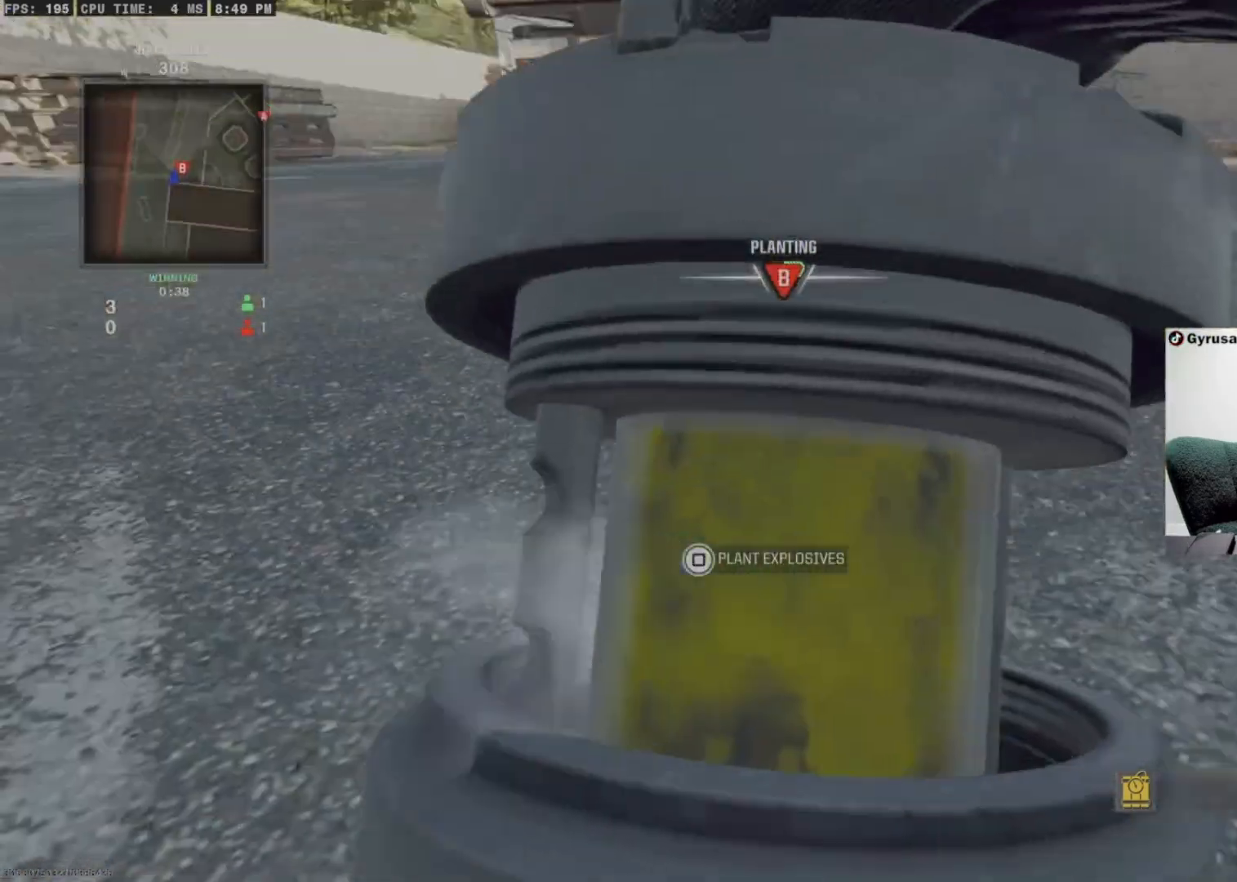
Gameplay with a controller (PlayStation layout); each line is a JSON object with the inputs held at the frame after it. "events" lists button and stick changes between this image and that frame as [ms after this image, input, new state], when the widget could be followed in between. Not read: R3.
{"buttons": ["SQUARE"], "left_stick": "center", "right_stick": "center", "events": []}
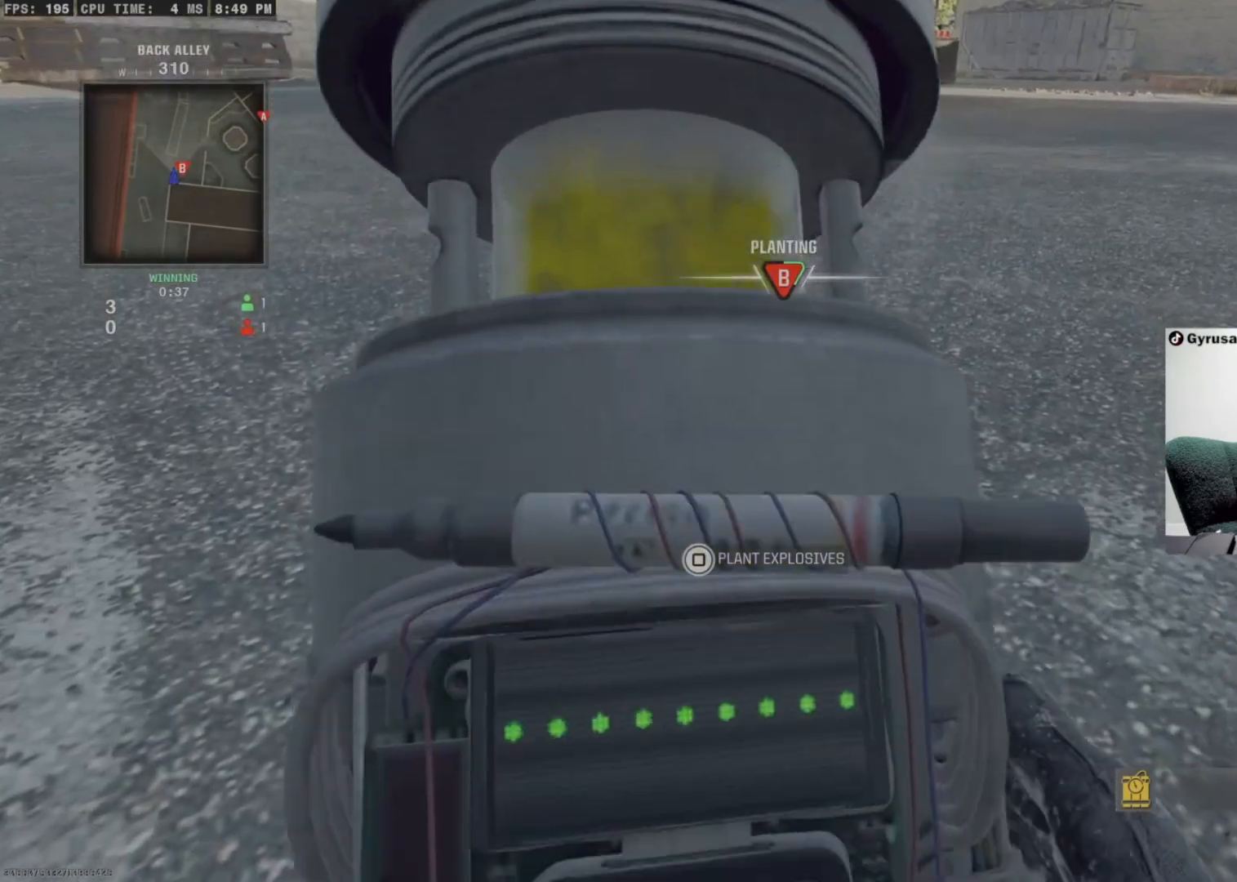
{"buttons": ["SQUARE"], "left_stick": "center", "right_stick": "center", "events": []}
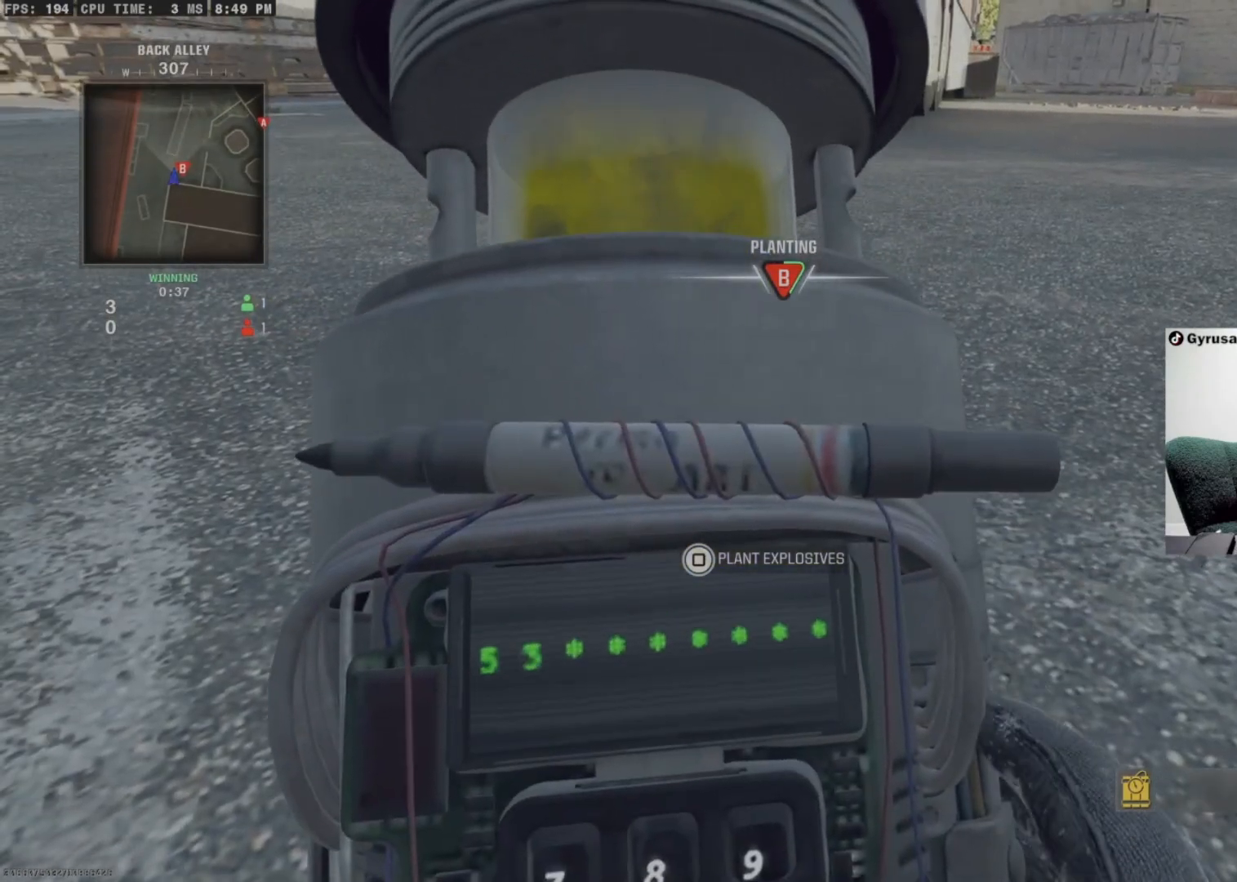
{"buttons": ["SQUARE"], "left_stick": "center", "right_stick": "center", "events": []}
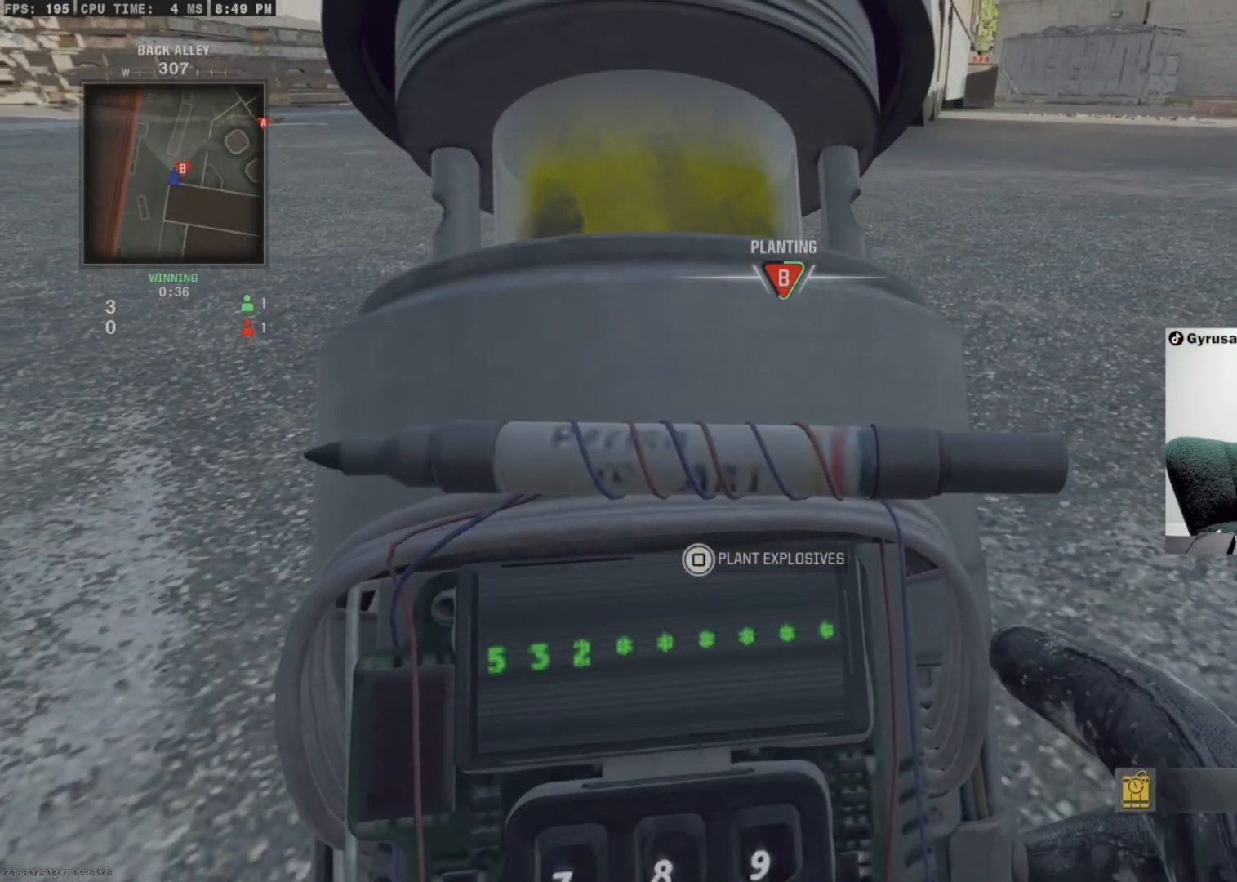
{"buttons": ["SQUARE"], "left_stick": "center", "right_stick": "center", "events": []}
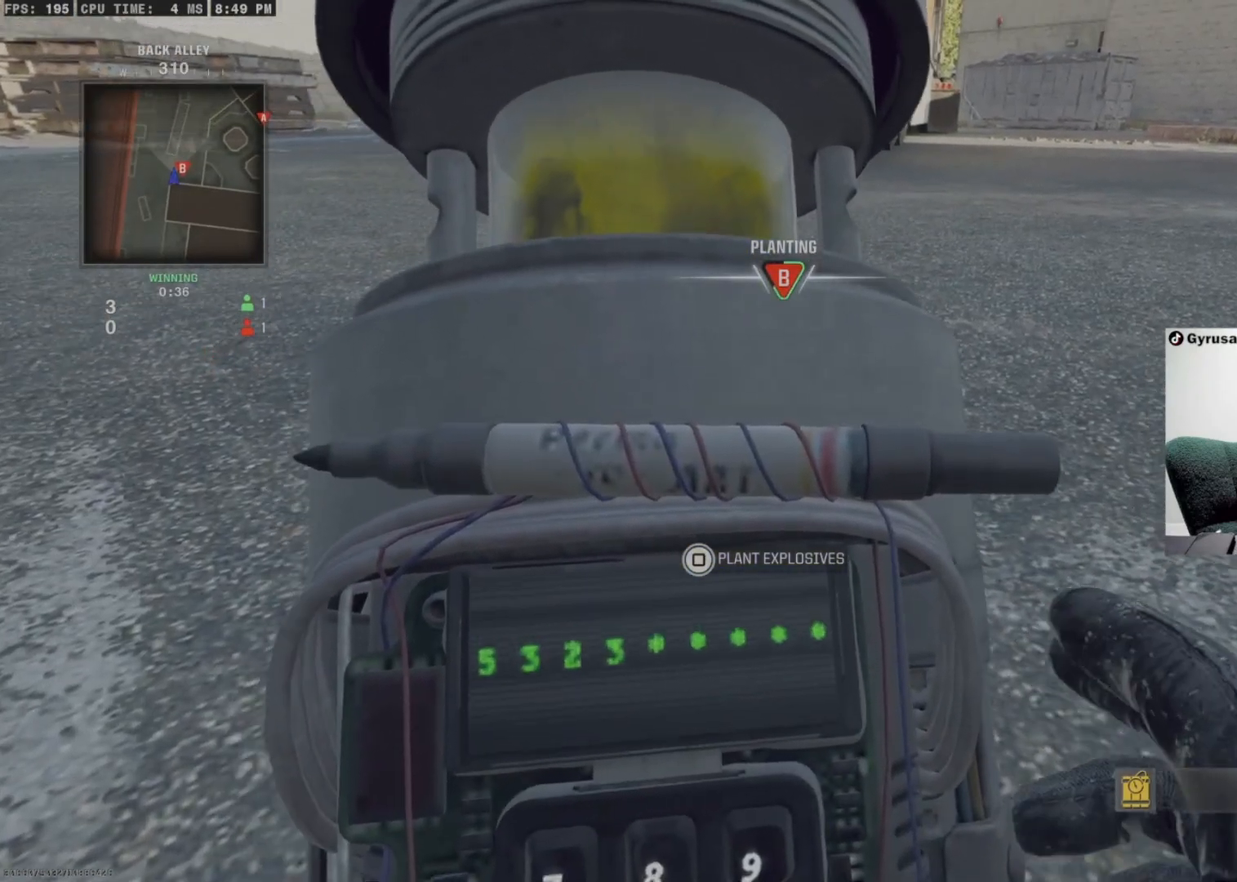
{"buttons": ["SQUARE"], "left_stick": "center", "right_stick": "center", "events": []}
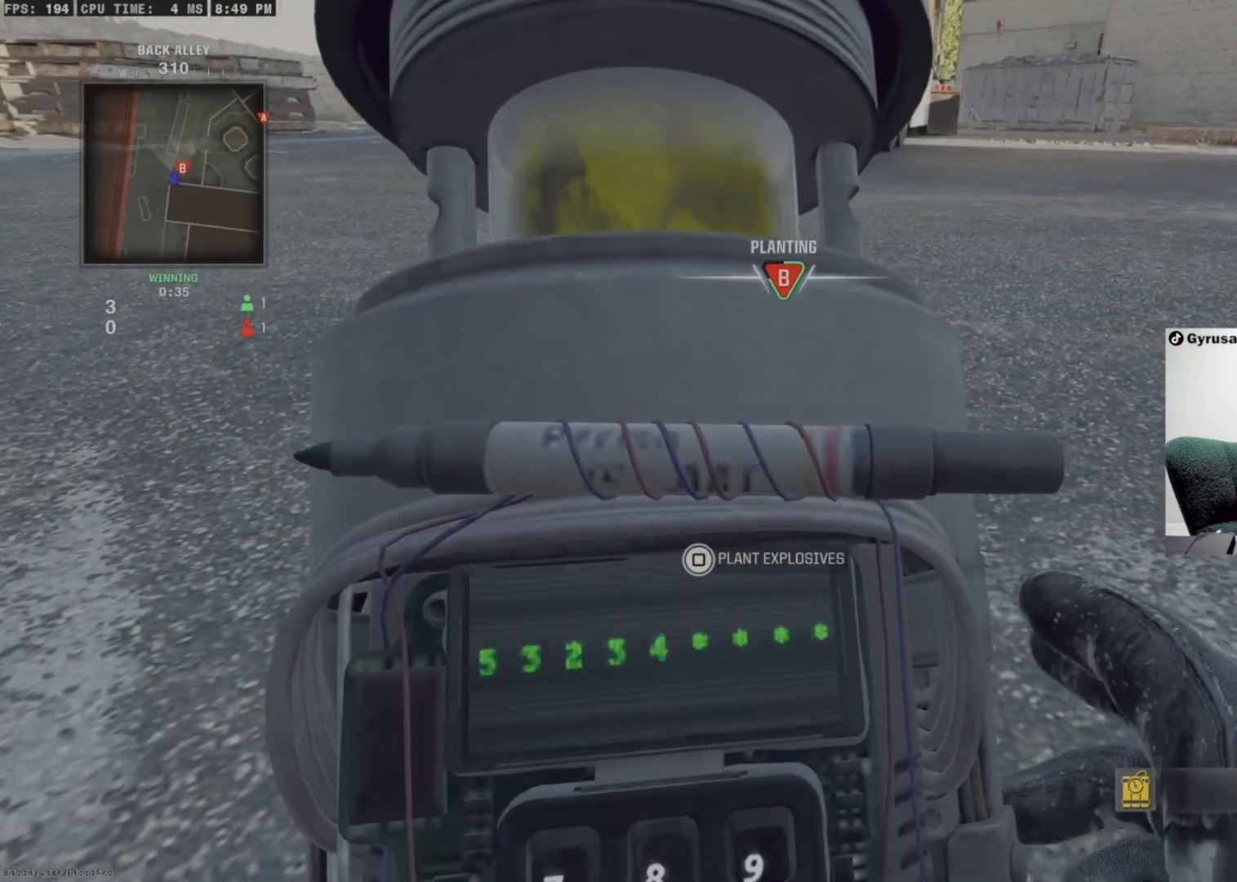
{"buttons": ["SQUARE"], "left_stick": "center", "right_stick": "center", "events": []}
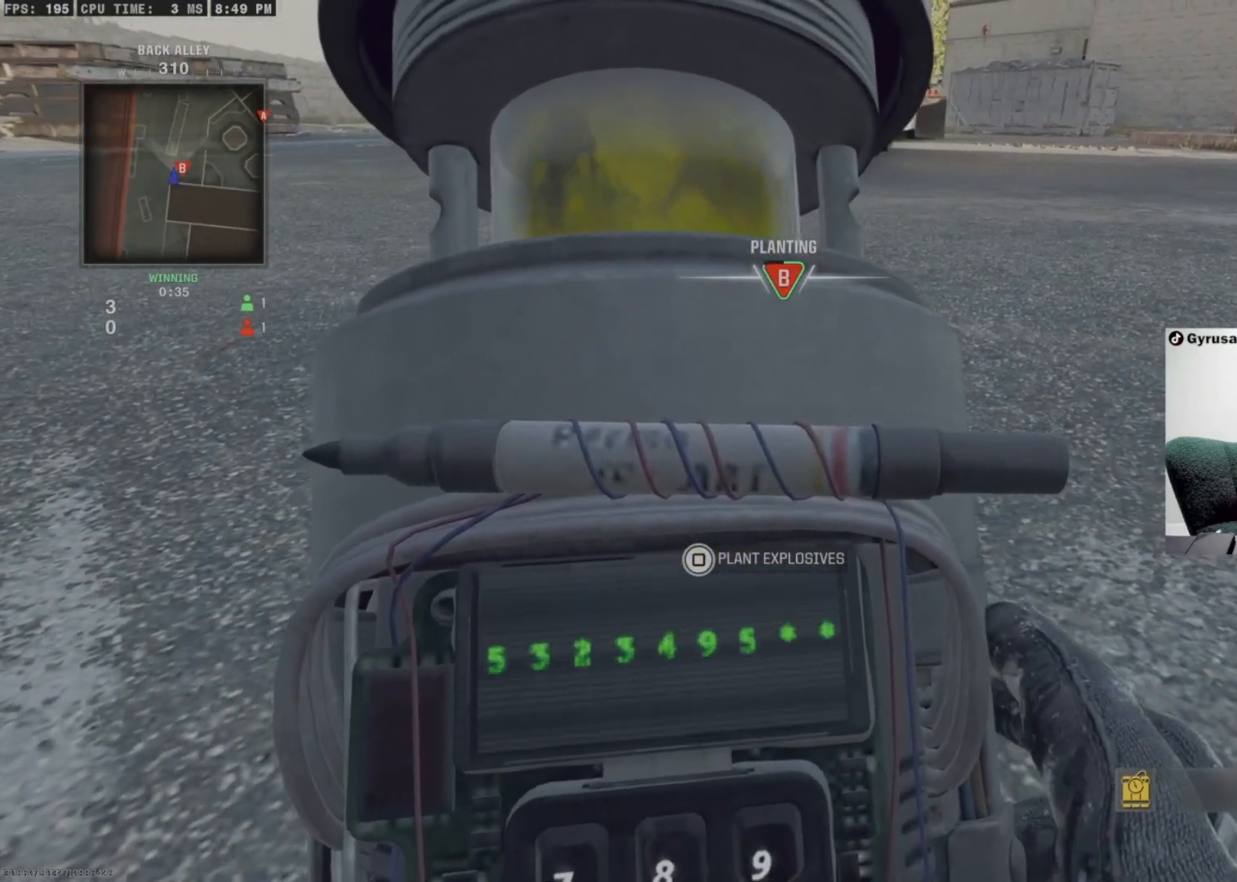
{"buttons": ["SQUARE"], "left_stick": "down-left", "right_stick": "center", "events": [[500, "left_stick", "down-left"]]}
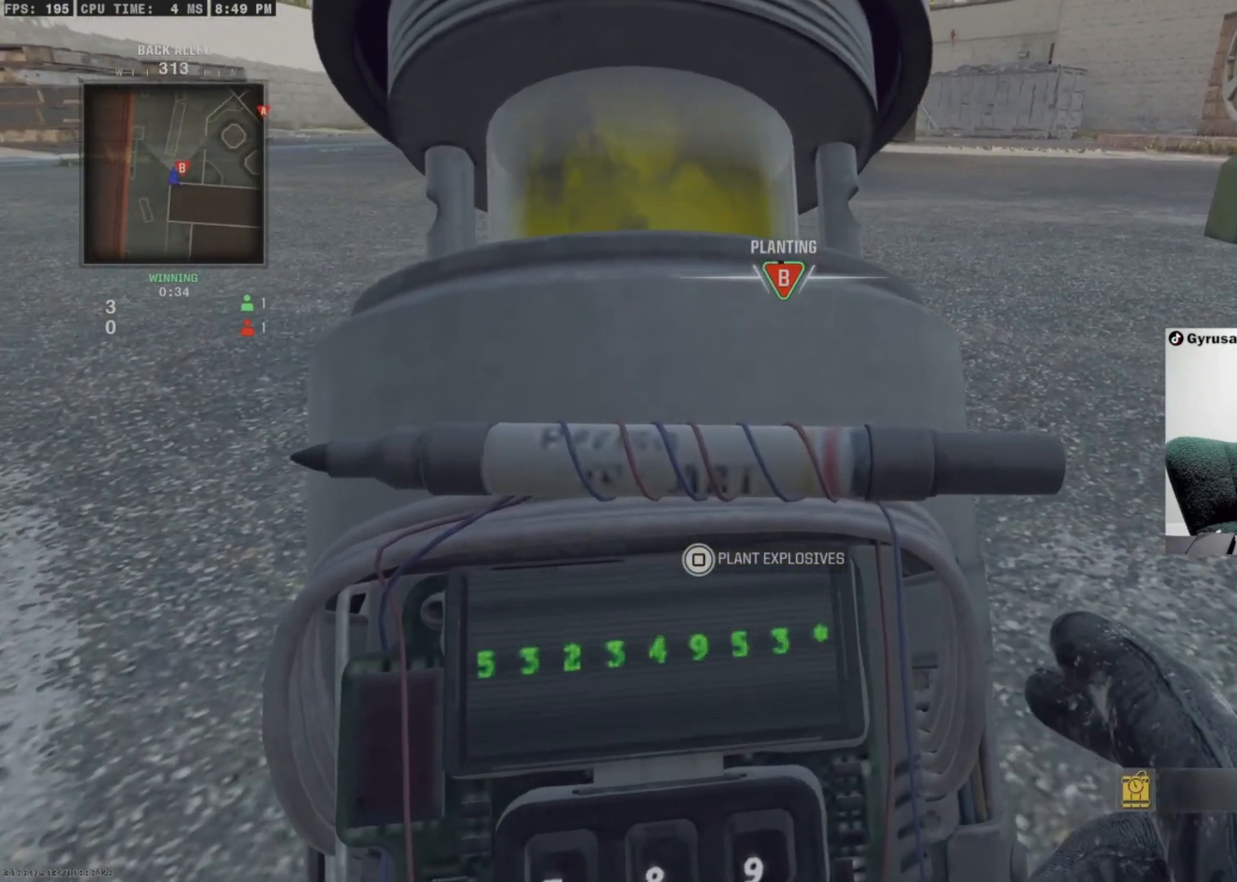
{"buttons": ["SQUARE", "L3"], "left_stick": "up", "right_stick": "up-left", "events": [[67, "left_stick", "left"], [300, "left_stick", "up-left"], [400, "L3", "down"], [400, "left_stick", "up"], [400, "right_stick", "up-left"]]}
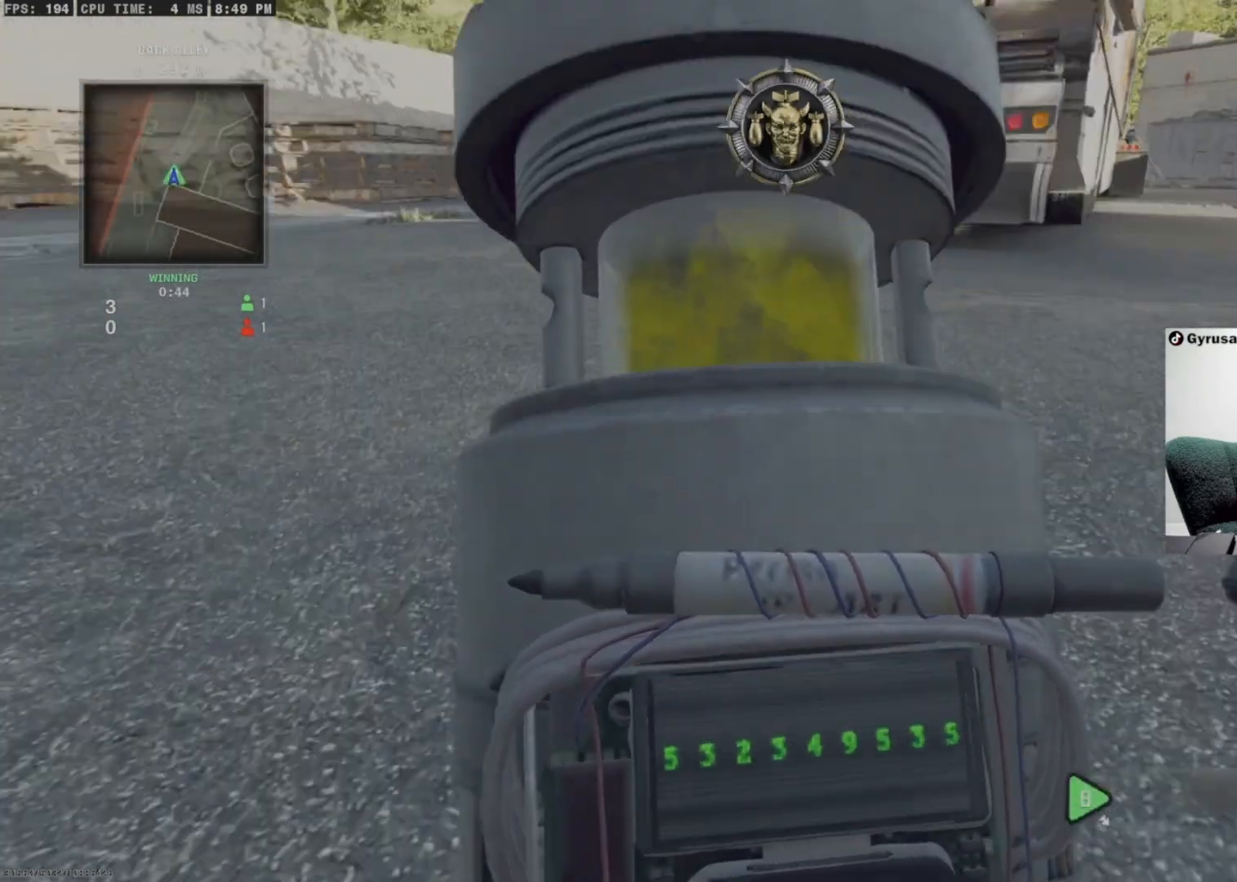
{"buttons": ["CROSS", "L3"], "left_stick": "up", "right_stick": "center", "events": [[33, "L3", "up"], [67, "right_stick", "center"], [100, "L3", "down"], [100, "SQUARE", "up"], [167, "right_stick", "right"], [333, "CROSS", "down"], [333, "L3", "up"], [400, "CROSS", "up"], [433, "right_stick", "center"], [467, "CROSS", "down"], [467, "L3", "down"]]}
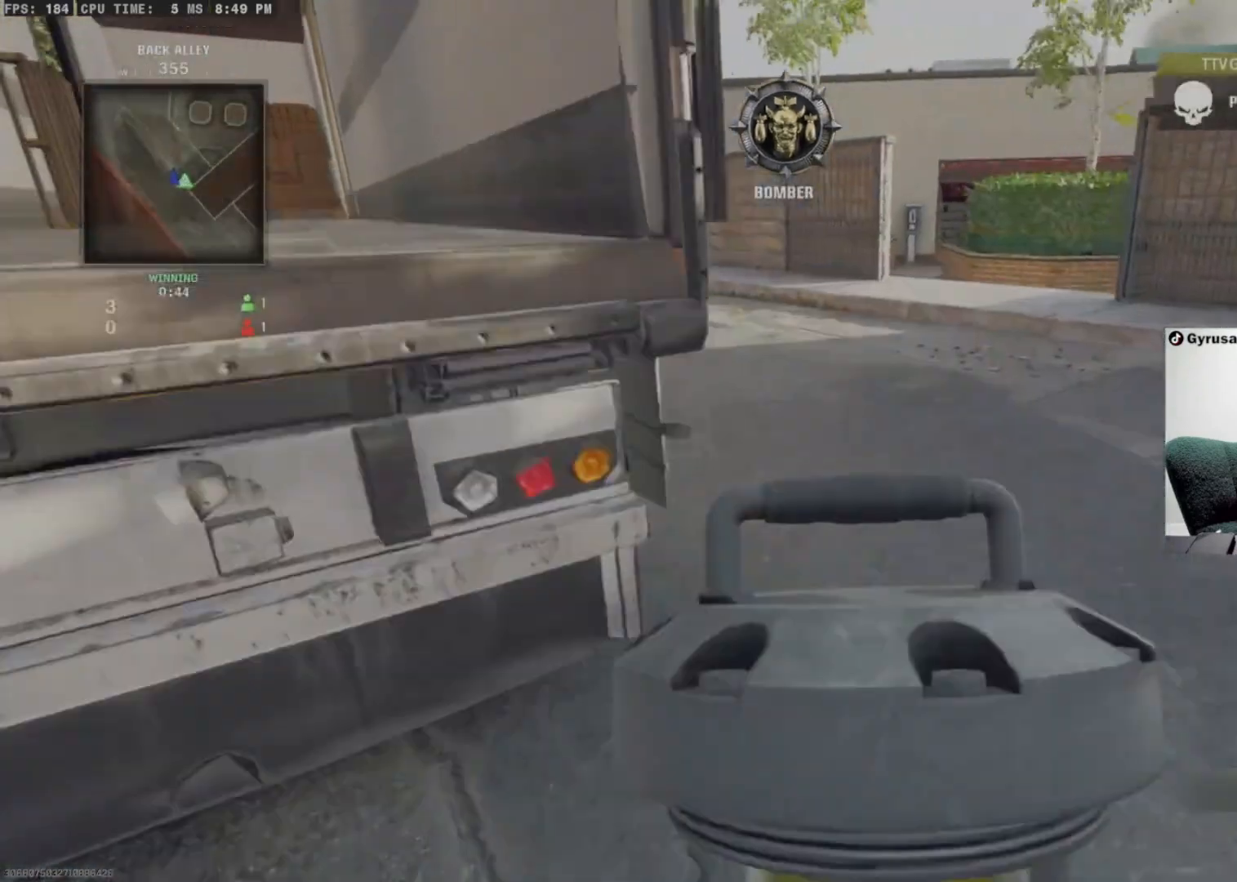
{"buttons": [], "left_stick": "up", "right_stick": "center", "events": [[67, "CROSS", "up"], [67, "L3", "up"], [133, "CROSS", "down"], [133, "left_stick", "up-left"], [133, "right_stick", "up-left"], [300, "right_stick", "center"], [367, "L3", "down"], [467, "CROSS", "up"], [467, "L3", "up"], [467, "left_stick", "up"]]}
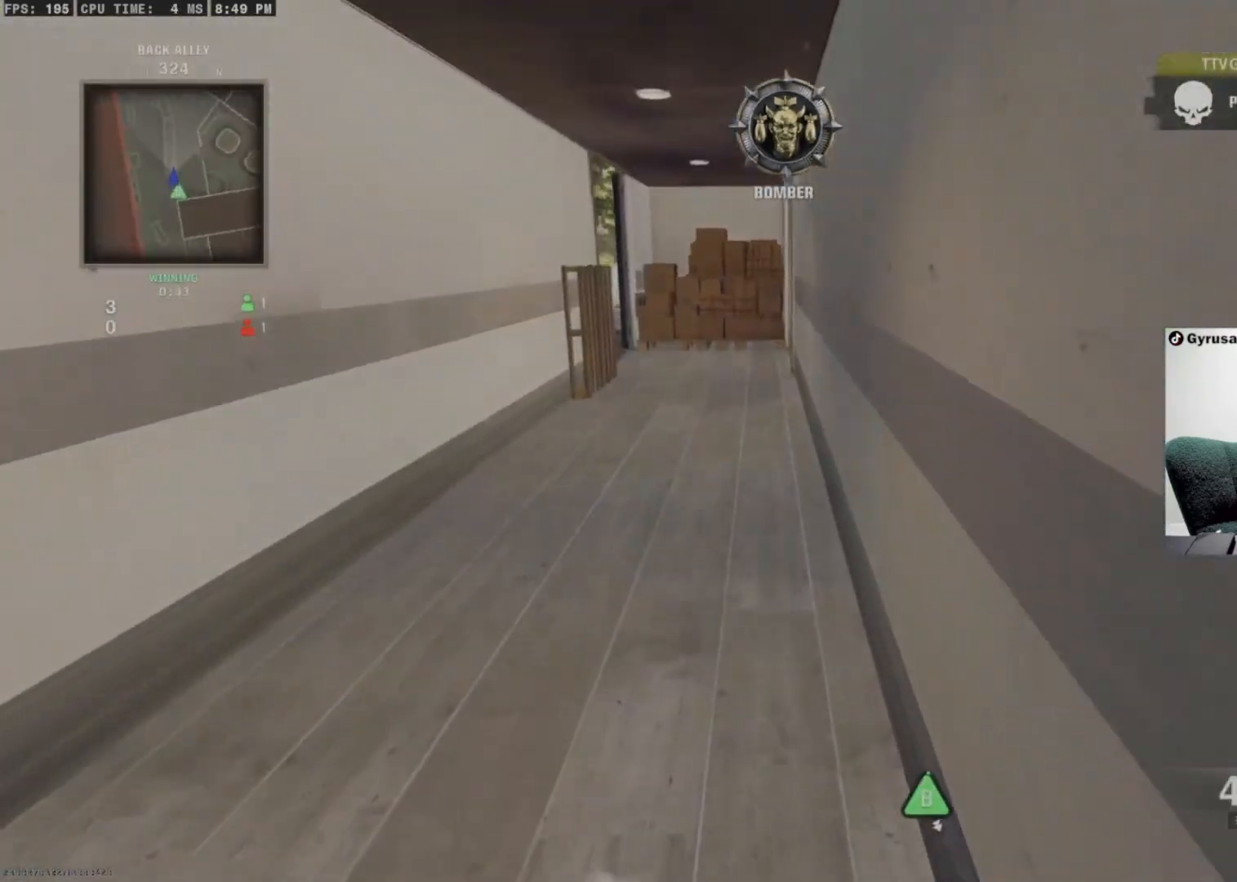
{"buttons": ["CIRCLE"], "left_stick": "up", "right_stick": "center", "events": [[67, "L3", "down"], [167, "L3", "up"], [233, "right_stick", "up"], [367, "right_stick", "center"], [467, "CIRCLE", "down"]]}
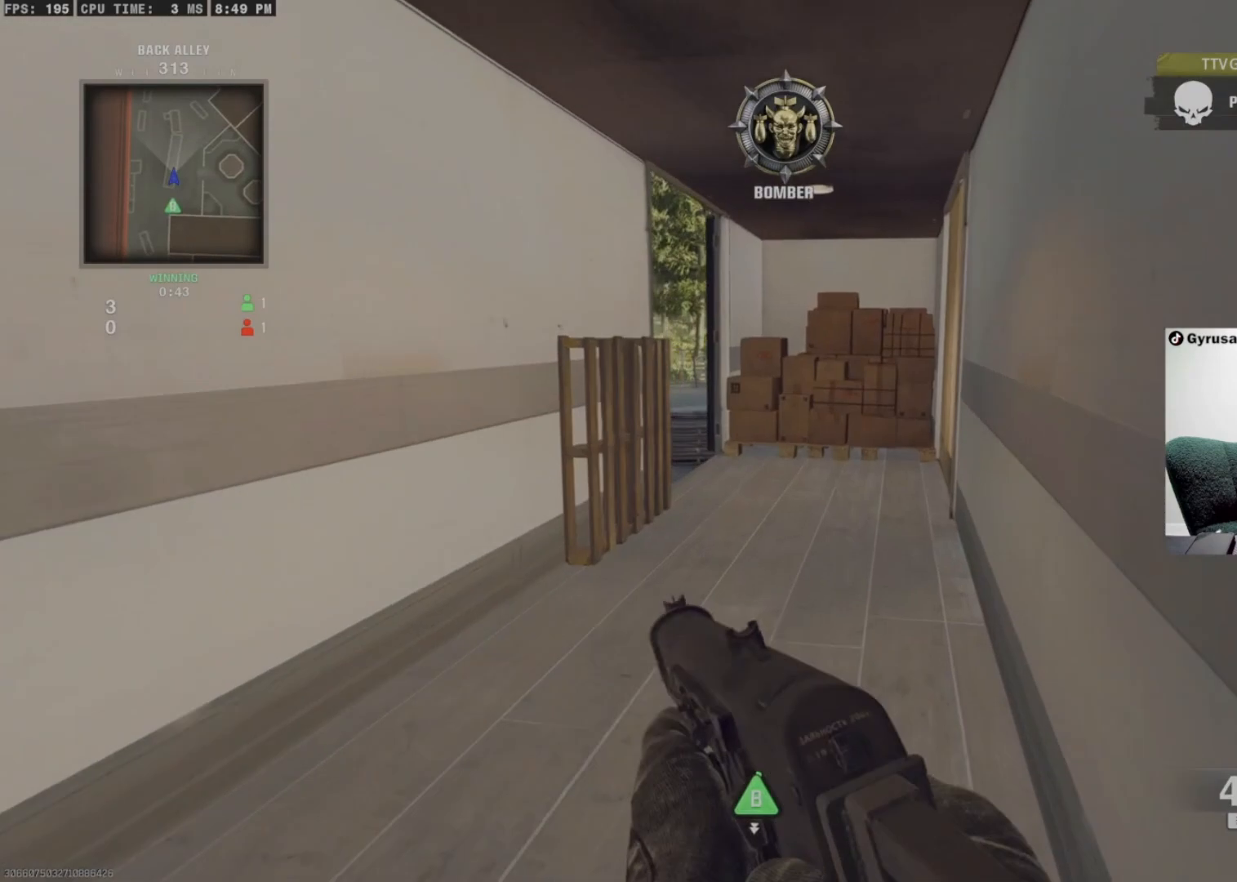
{"buttons": [], "left_stick": "up-left", "right_stick": "center", "events": [[67, "CIRCLE", "up"], [100, "right_stick", "down-left"], [333, "left_stick", "up-left"], [333, "right_stick", "center"], [367, "CROSS", "down"], [433, "CROSS", "up"]]}
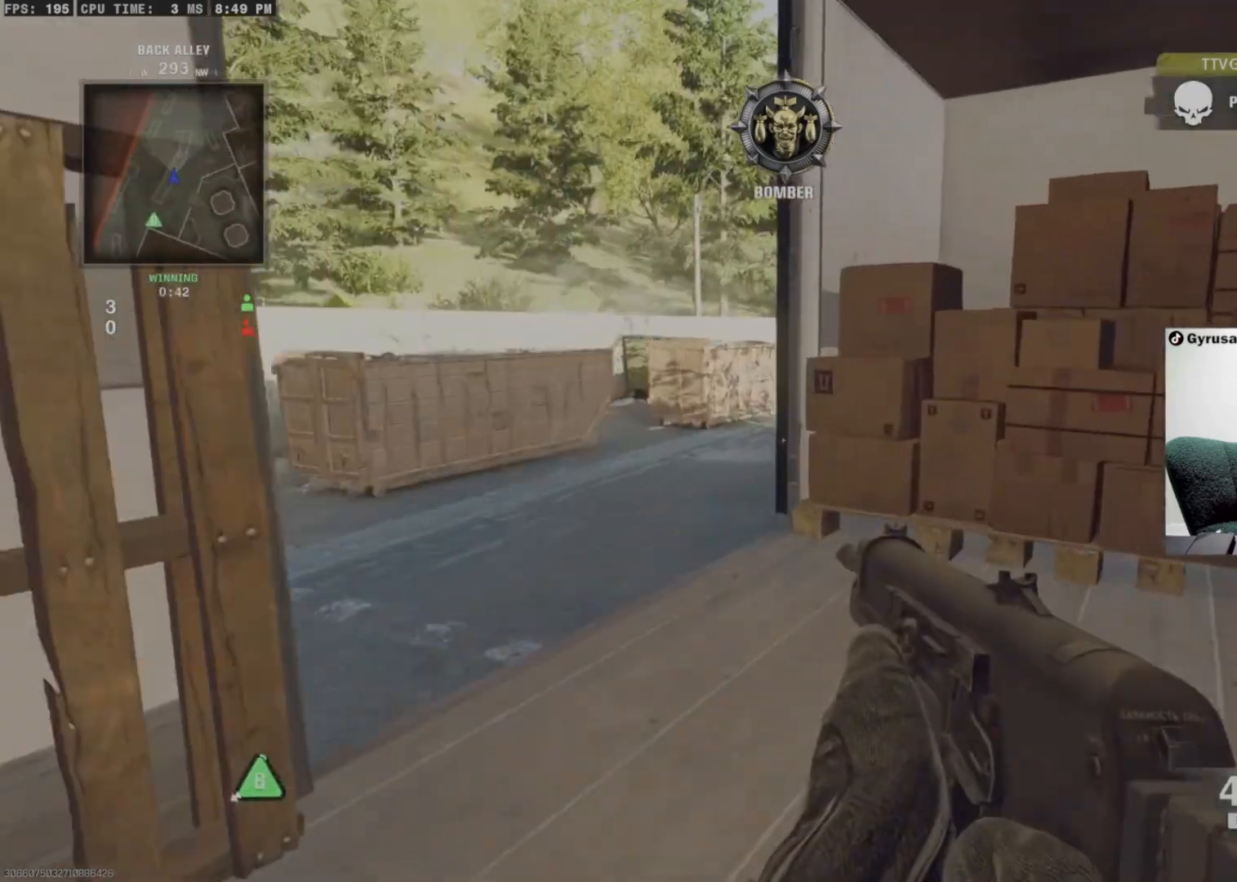
{"buttons": [], "left_stick": "left", "right_stick": "center", "events": [[267, "right_stick", "right"], [333, "left_stick", "left"], [367, "CROSS", "down"], [467, "CROSS", "up"], [467, "right_stick", "center"]]}
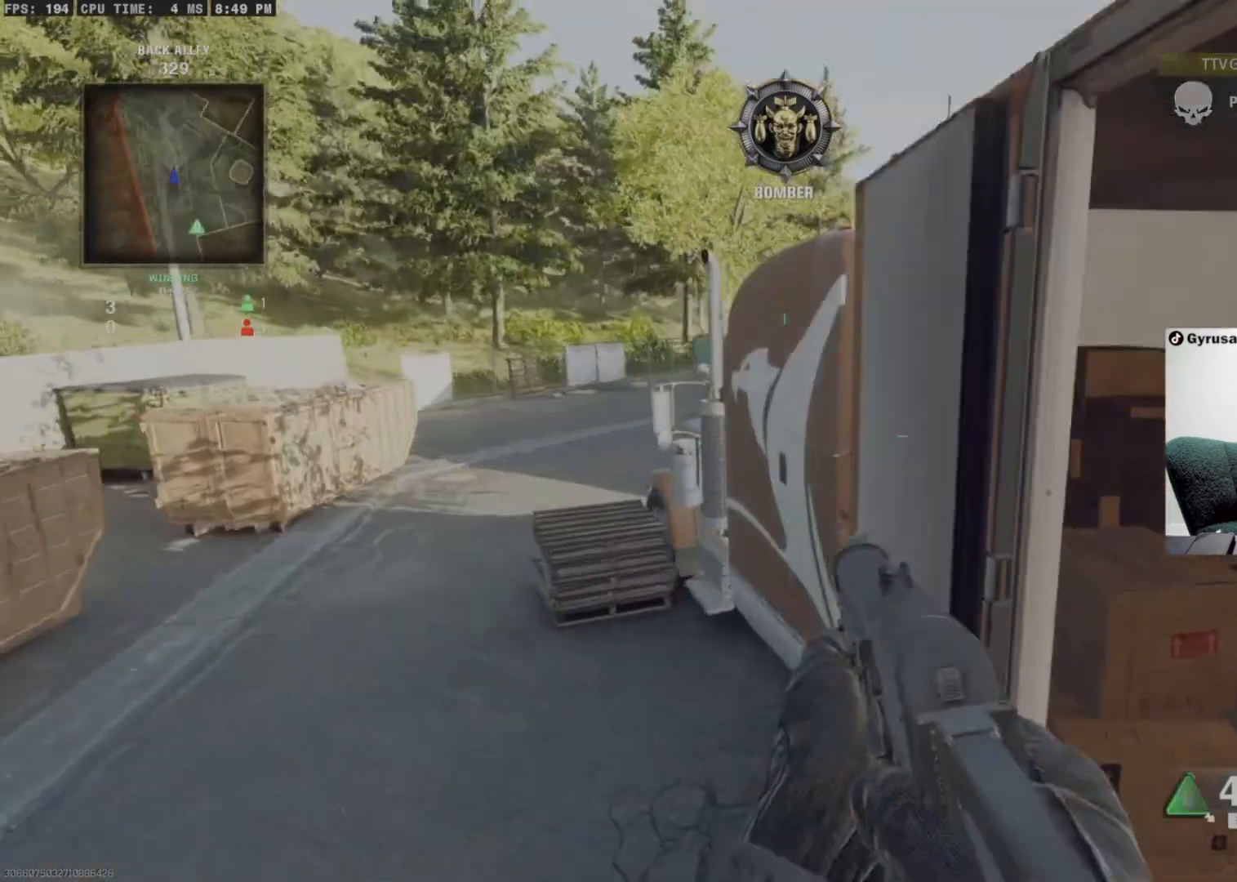
{"buttons": [], "left_stick": "left", "right_stick": "center", "events": []}
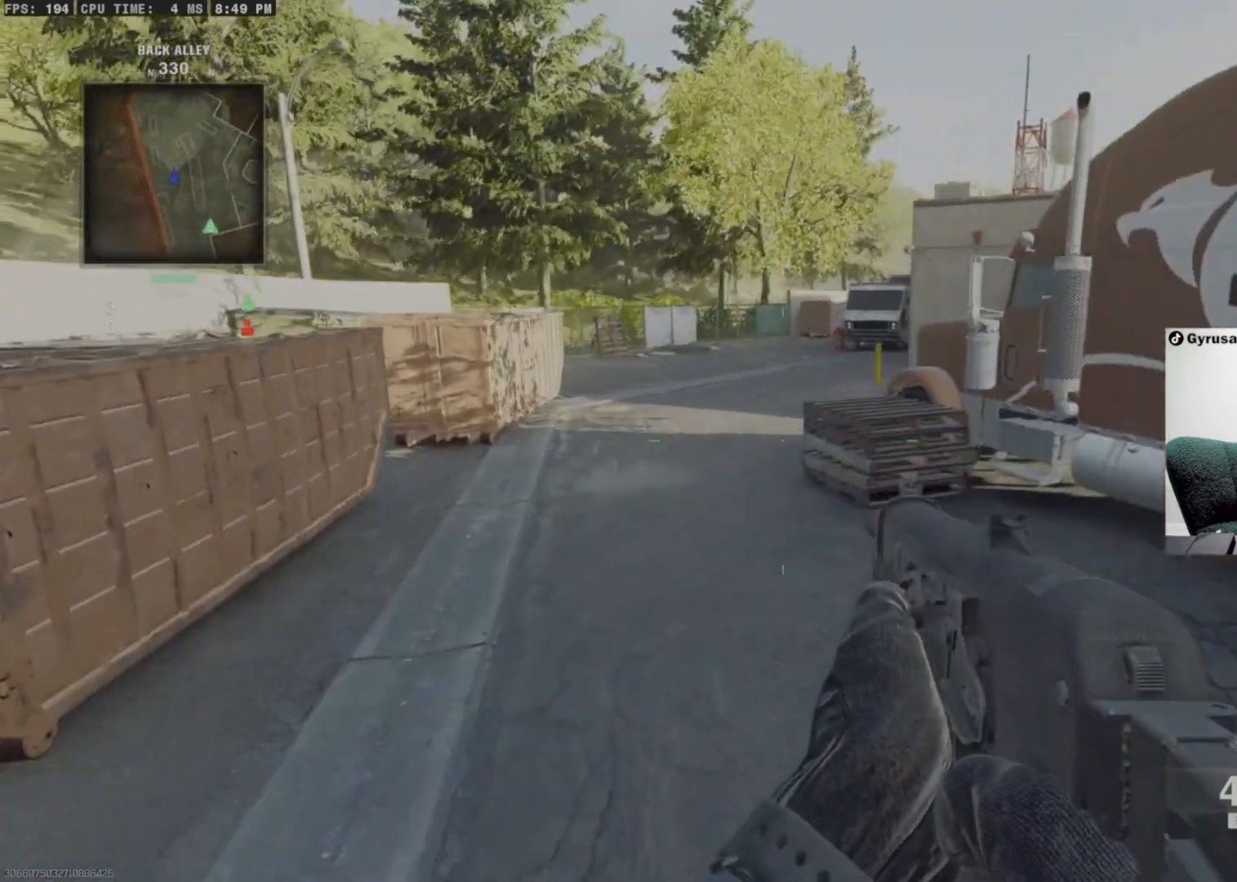
{"buttons": [], "left_stick": "up-left", "right_stick": "right", "events": [[100, "right_stick", "left"], [233, "left_stick", "up-left"], [367, "right_stick", "center"], [433, "right_stick", "right"]]}
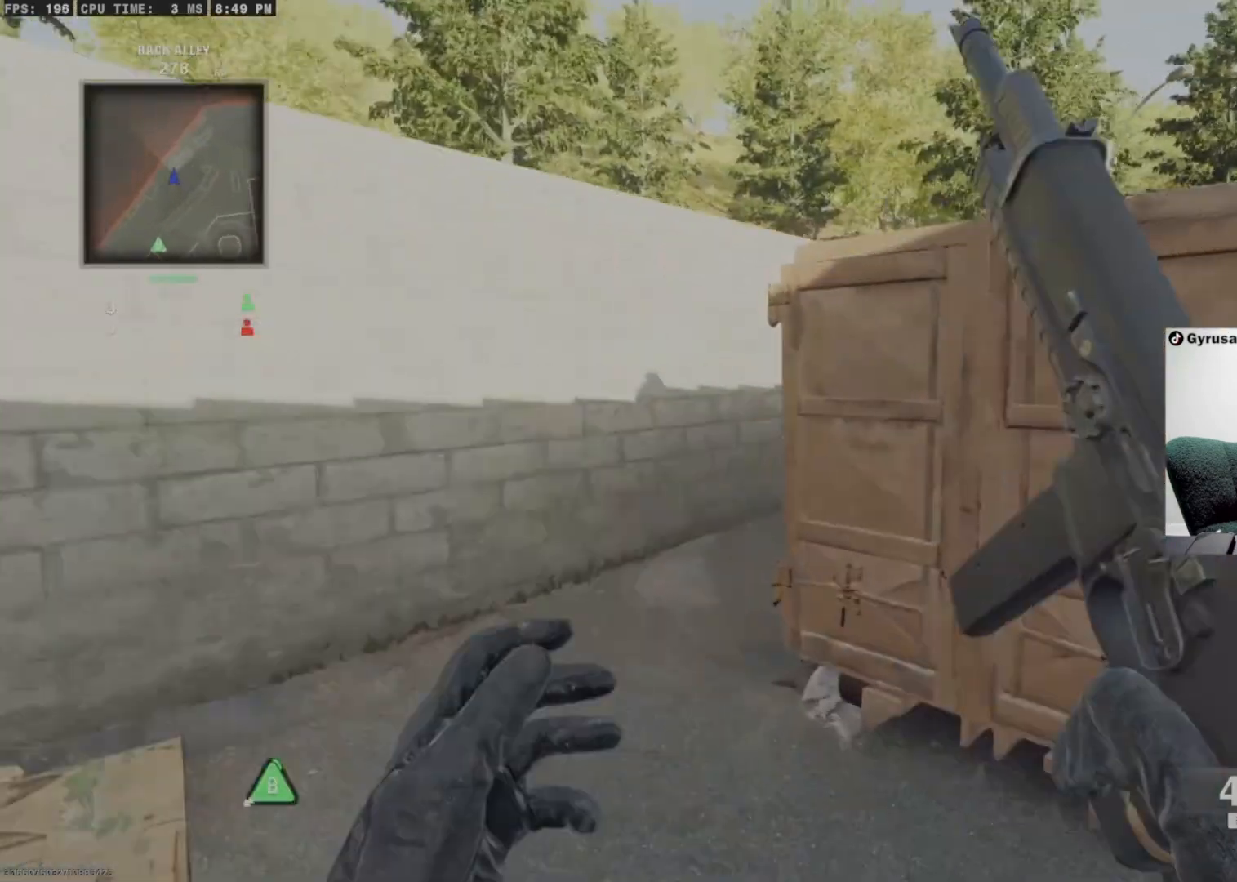
{"buttons": [], "left_stick": "up", "right_stick": "right", "events": [[33, "CIRCLE", "down"], [133, "CIRCLE", "up"], [233, "right_stick", "center"], [267, "left_stick", "up"], [300, "CROSS", "down"], [367, "CROSS", "up"], [433, "right_stick", "right"]]}
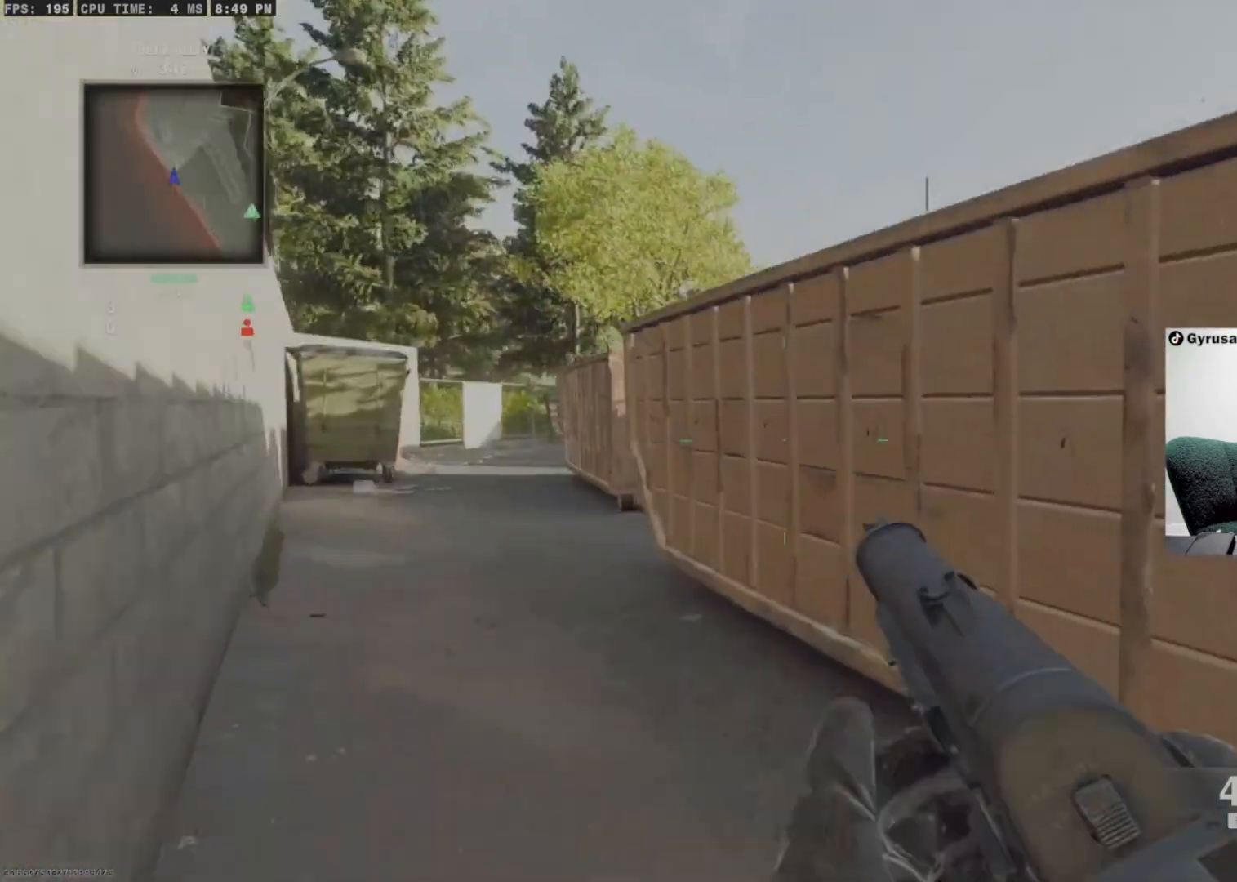
{"buttons": [], "left_stick": "right", "right_stick": "center", "events": [[67, "left_stick", "up-left"], [67, "right_stick", "center"], [167, "left_stick", "down-right"], [267, "CROSS", "down"], [367, "CROSS", "up"], [467, "left_stick", "right"]]}
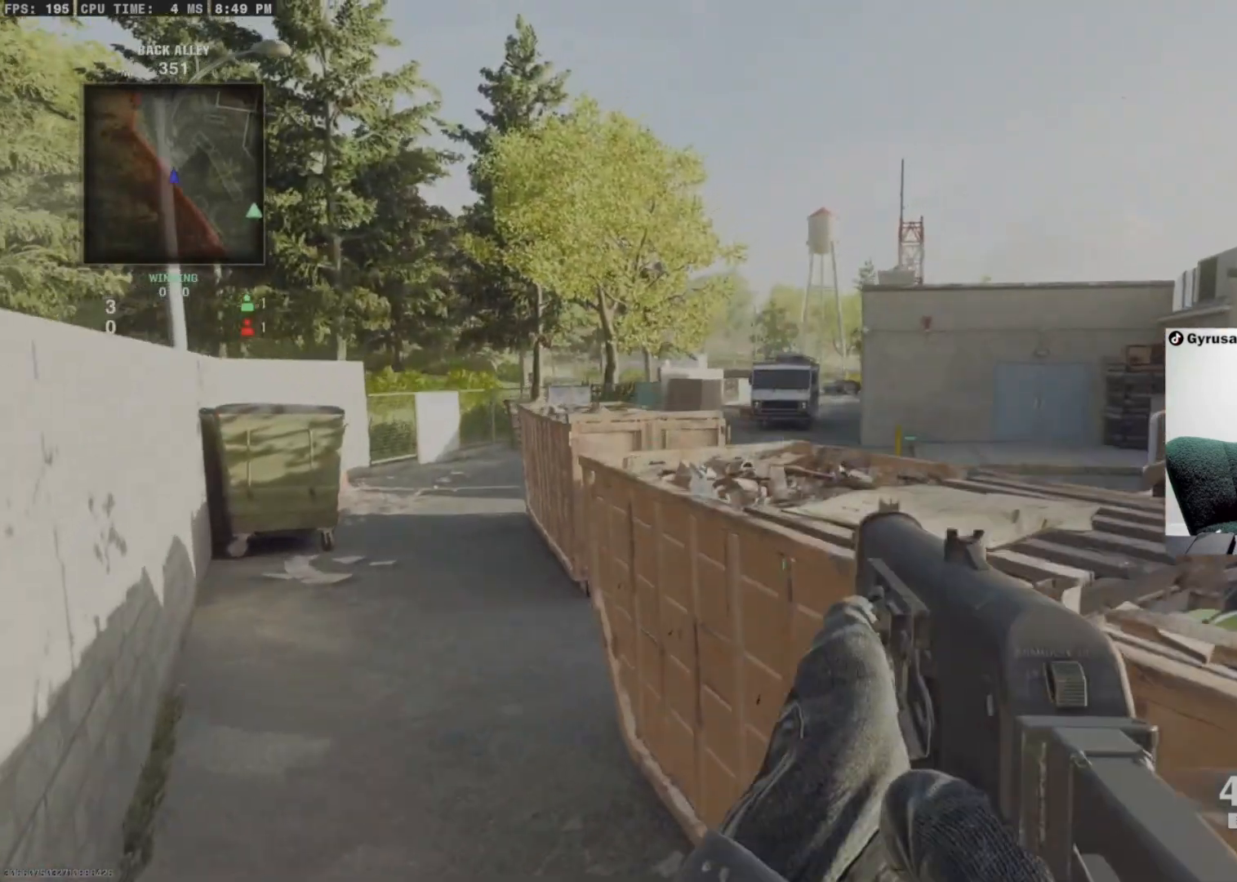
{"buttons": [], "left_stick": "left", "right_stick": "right", "events": [[200, "left_stick", "up"], [200, "right_stick", "right"], [267, "left_stick", "left"]]}
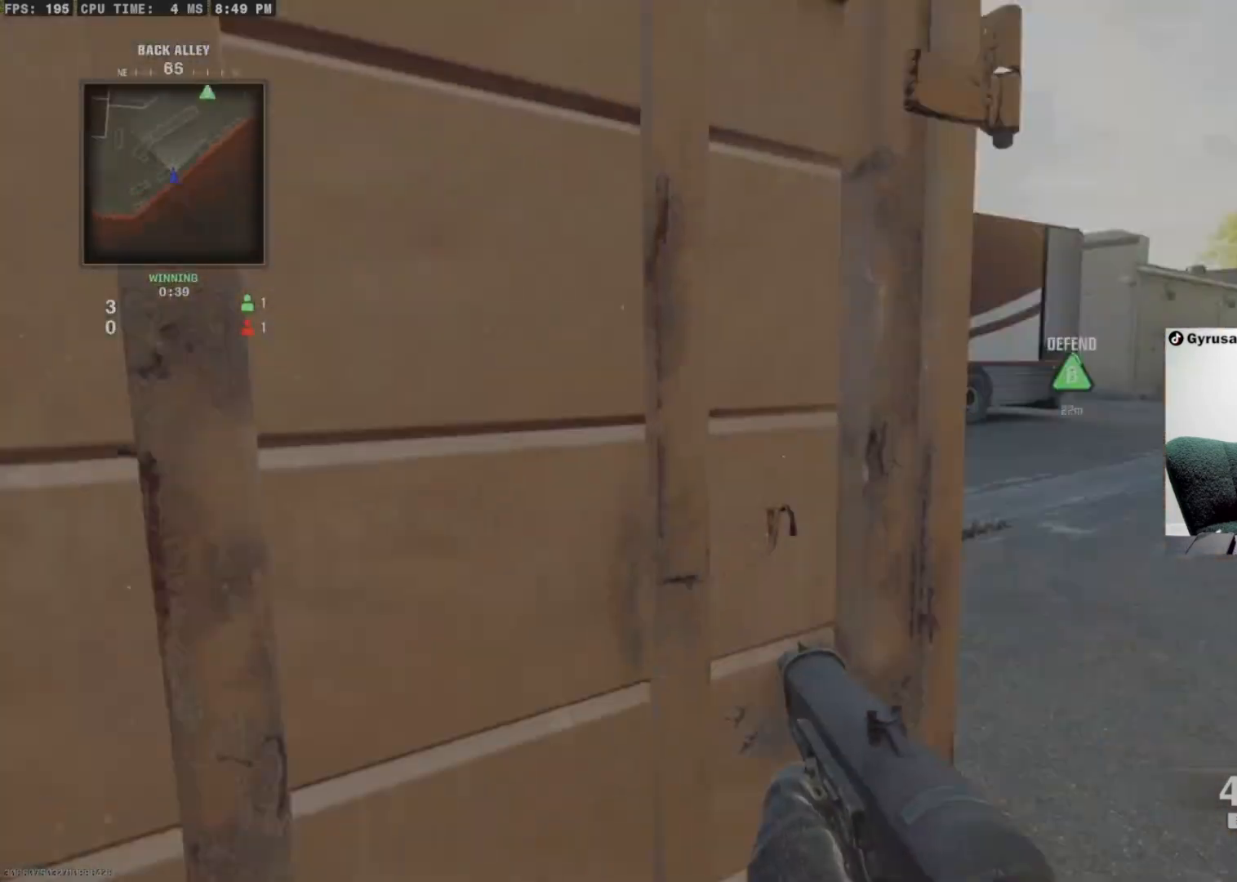
{"buttons": ["L1"], "left_stick": "center", "right_stick": "center", "events": [[67, "L1", "down"], [100, "right_stick", "center"], [133, "left_stick", "up-right"], [300, "right_stick", "up-left"], [400, "left_stick", "left"], [500, "left_stick", "center"], [500, "right_stick", "center"]]}
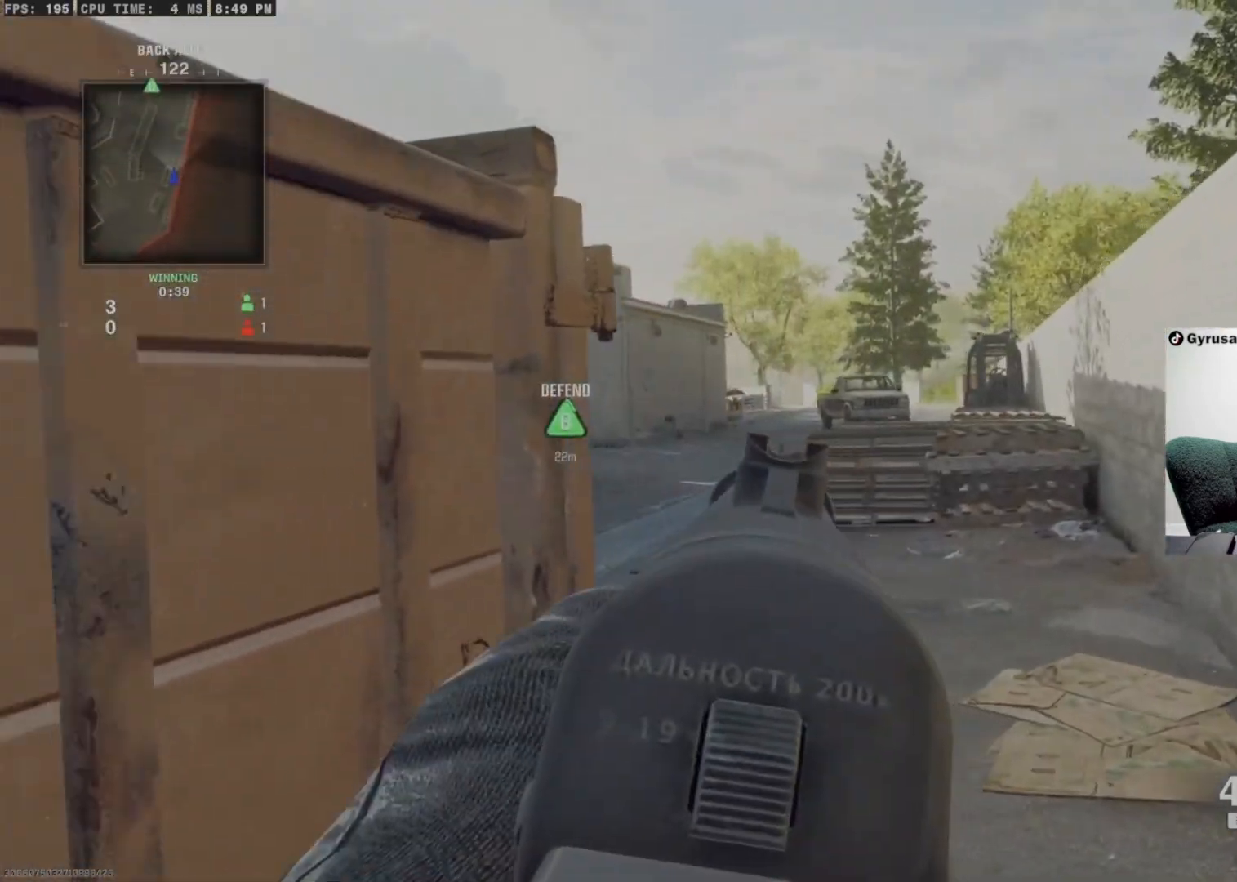
{"buttons": ["CIRCLE", "L1"], "left_stick": "right", "right_stick": "center", "events": [[33, "left_stick", "up-right"], [133, "right_stick", "left"], [200, "left_stick", "left"], [267, "right_stick", "center"], [300, "left_stick", "center"], [367, "CIRCLE", "down"], [500, "left_stick", "right"]]}
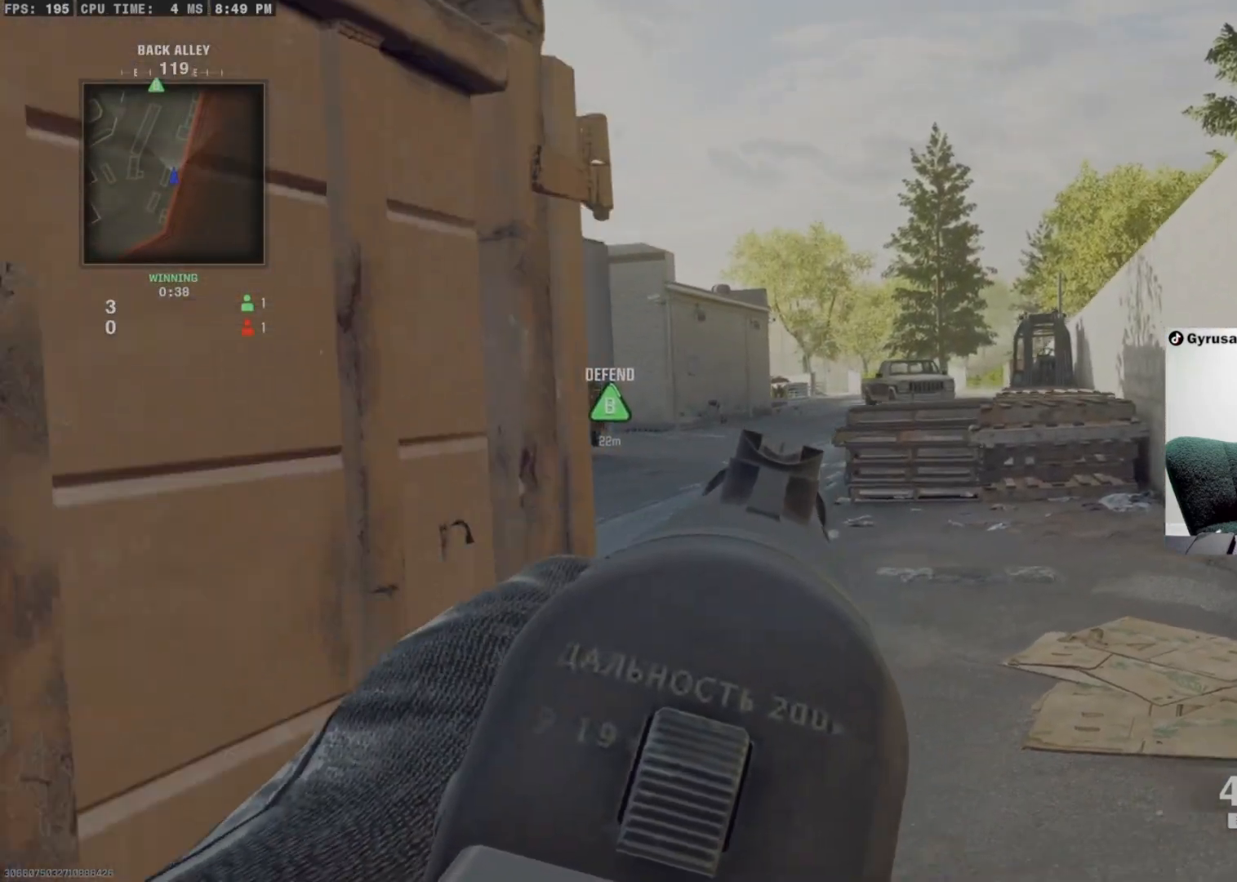
{"buttons": ["L1"], "left_stick": "up-left", "right_stick": "center", "events": [[167, "left_stick", "left"], [300, "left_stick", "center"], [367, "CIRCLE", "up"], [467, "left_stick", "up-left"]]}
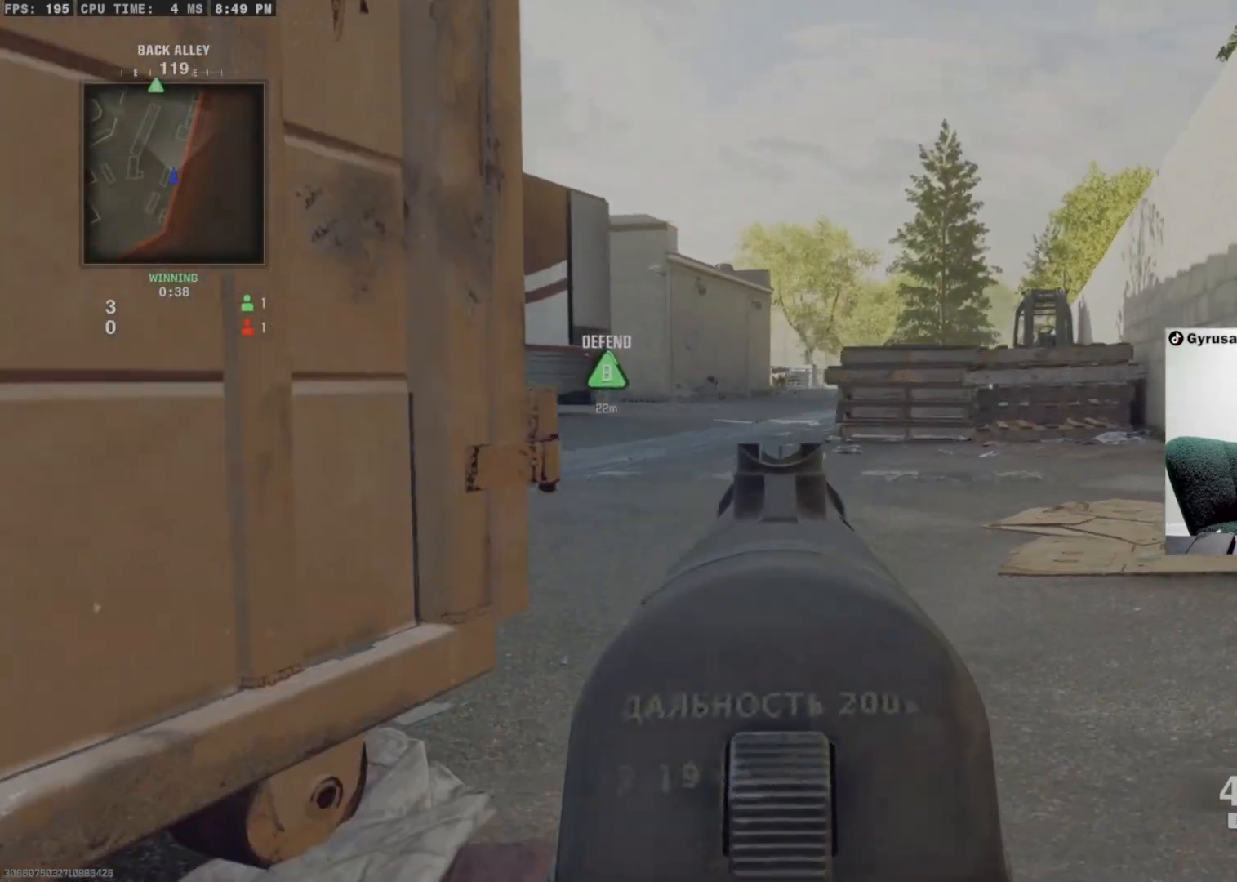
{"buttons": ["L1"], "left_stick": "up-right", "right_stick": "center", "events": [[33, "left_stick", "left"], [167, "left_stick", "up-right"]]}
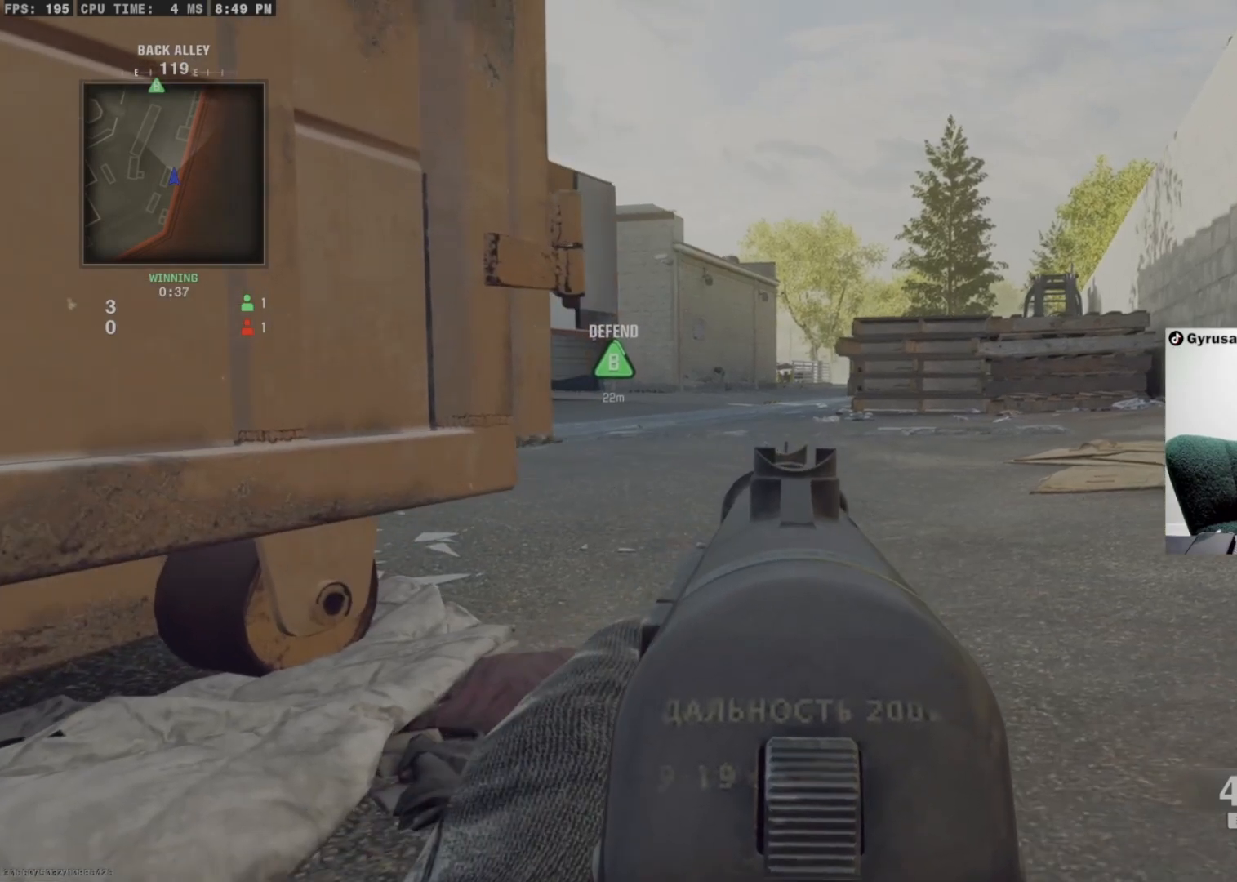
{"buttons": ["L1"], "left_stick": "up-right", "right_stick": "center", "events": []}
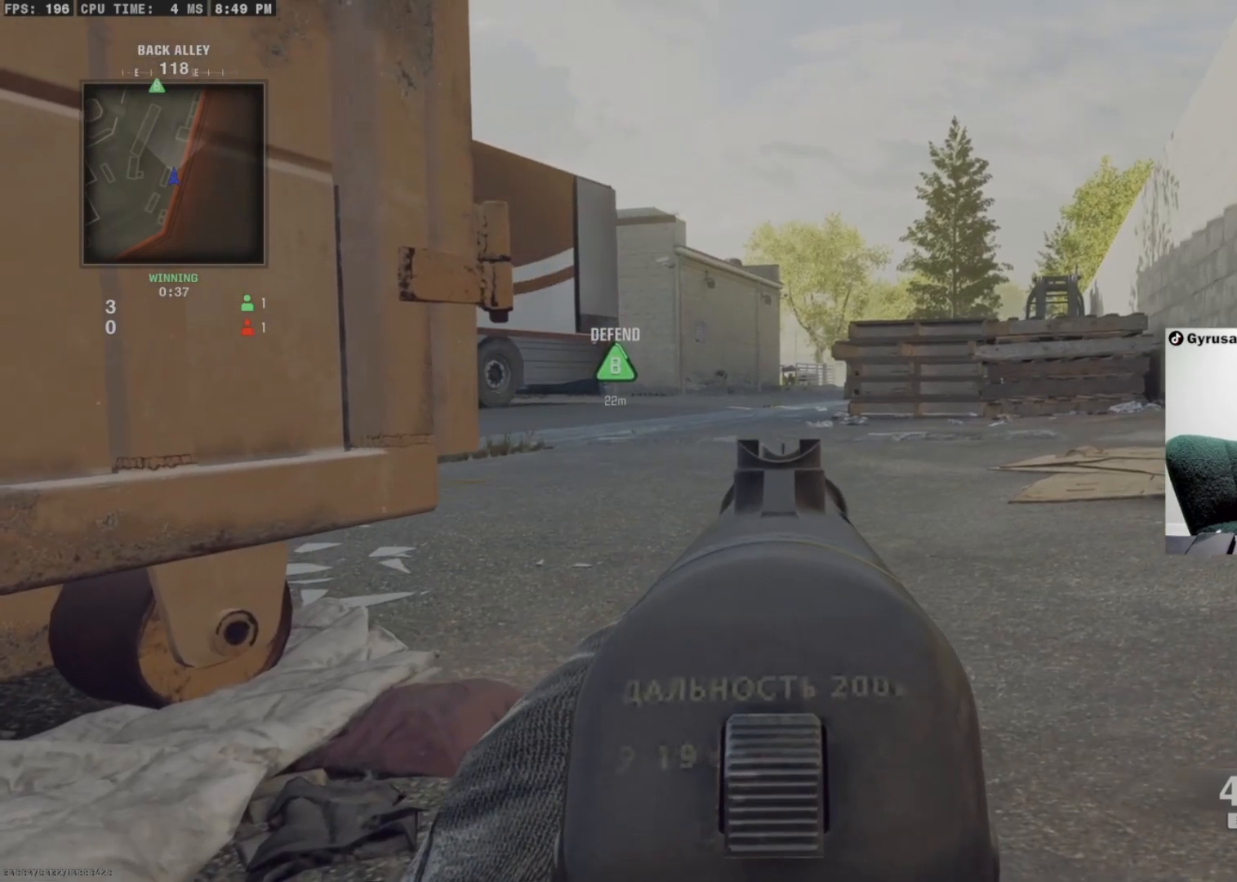
{"buttons": ["L1"], "left_stick": "up-right", "right_stick": "left", "events": [[367, "right_stick", "left"]]}
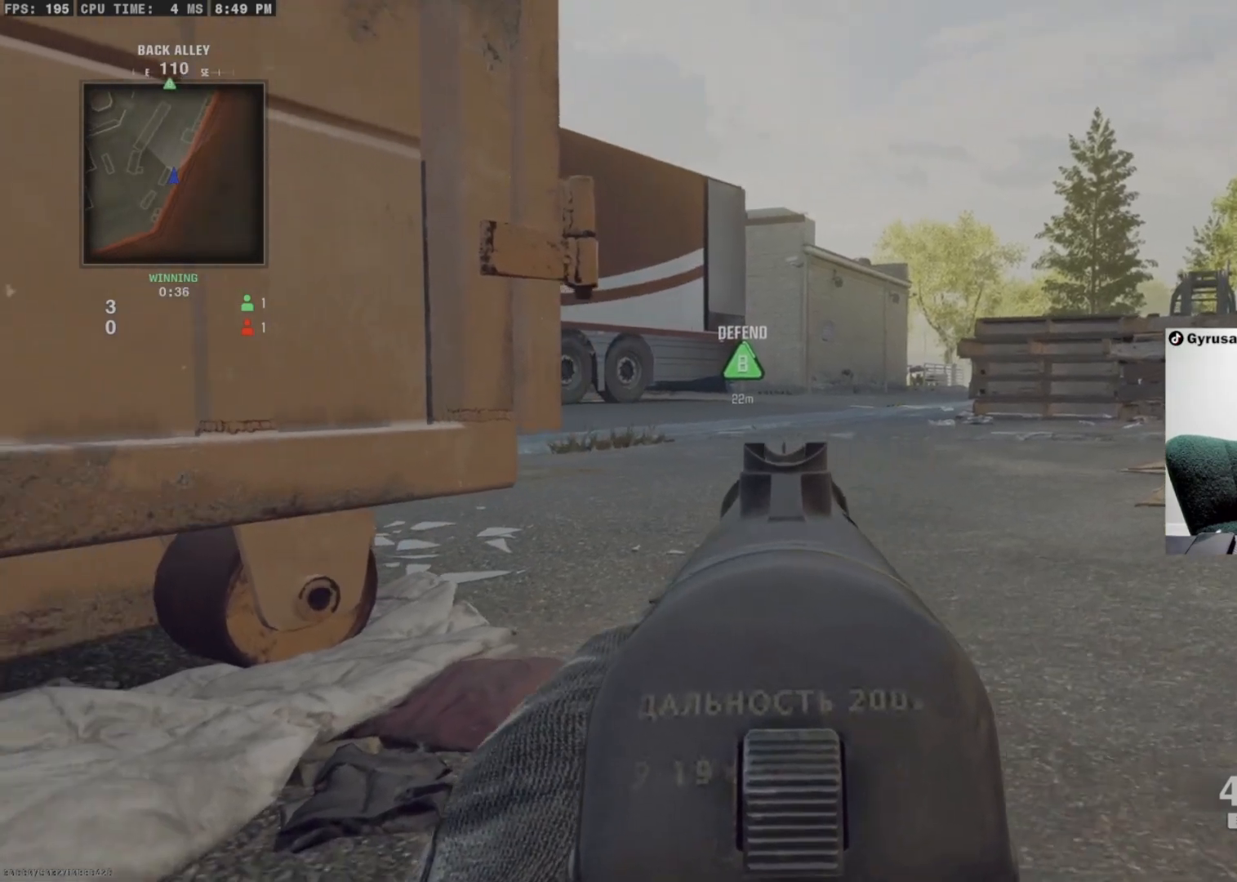
{"buttons": ["L1"], "left_stick": "up-right", "right_stick": "center", "events": [[33, "right_stick", "center"]]}
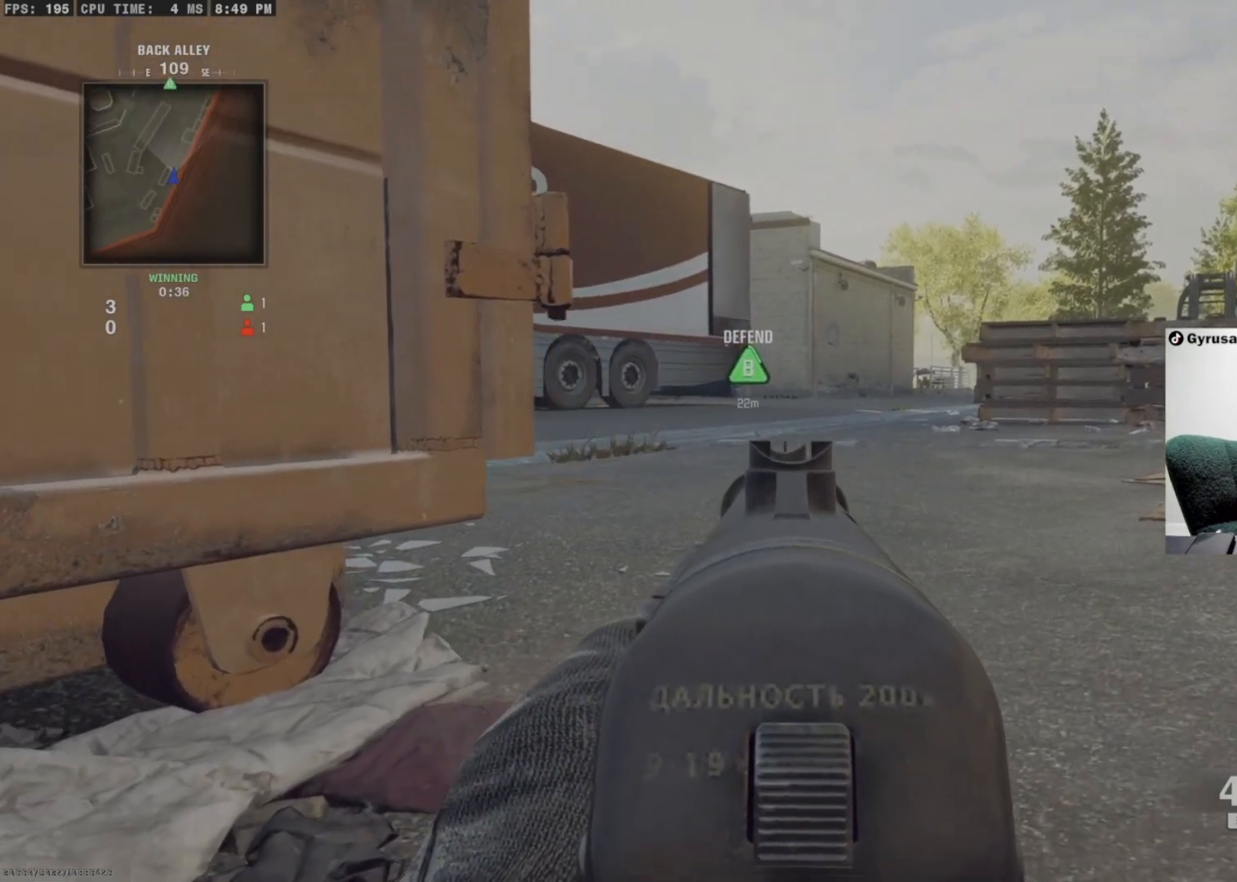
{"buttons": ["L1"], "left_stick": "up", "right_stick": "center", "events": [[267, "left_stick", "up"]]}
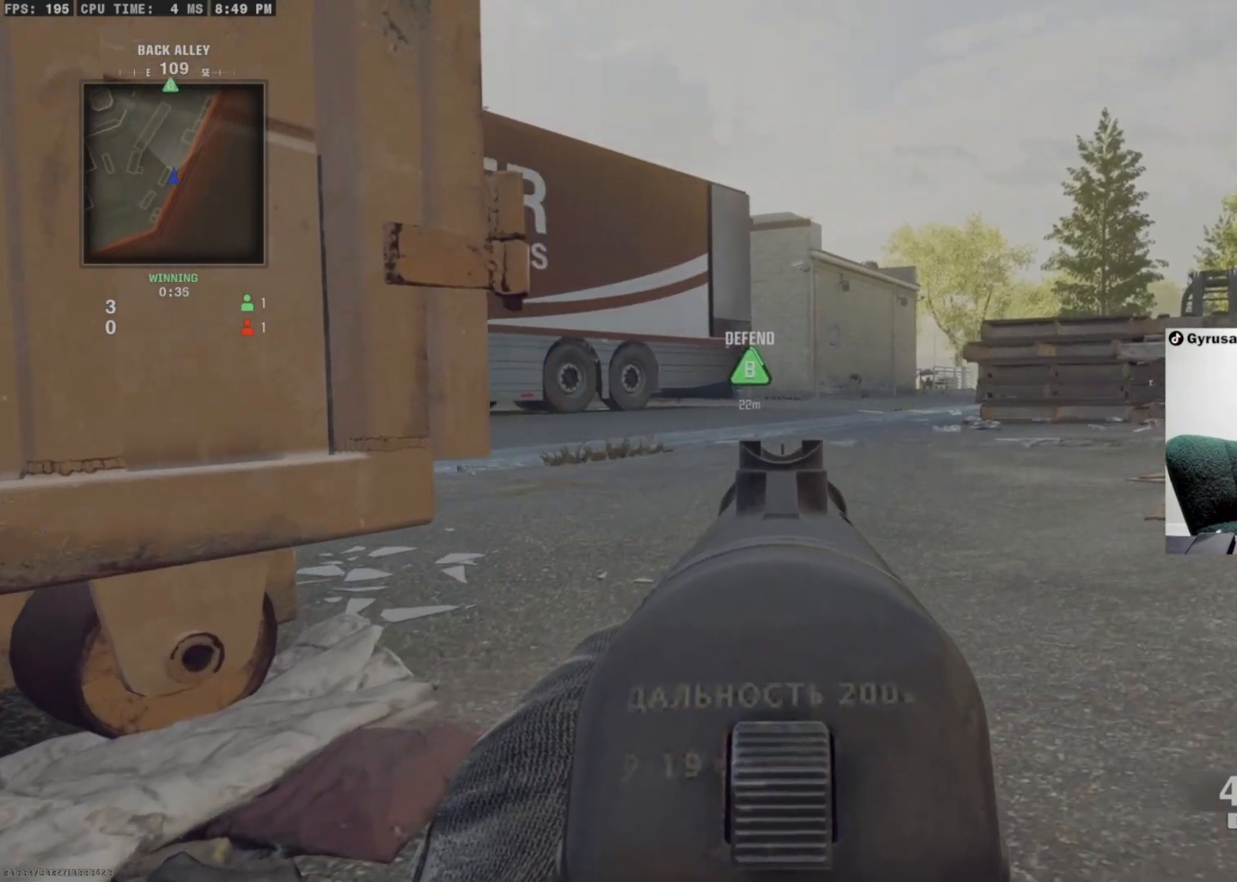
{"buttons": ["L1"], "left_stick": "up-left", "right_stick": "center", "events": [[67, "left_stick", "up-left"]]}
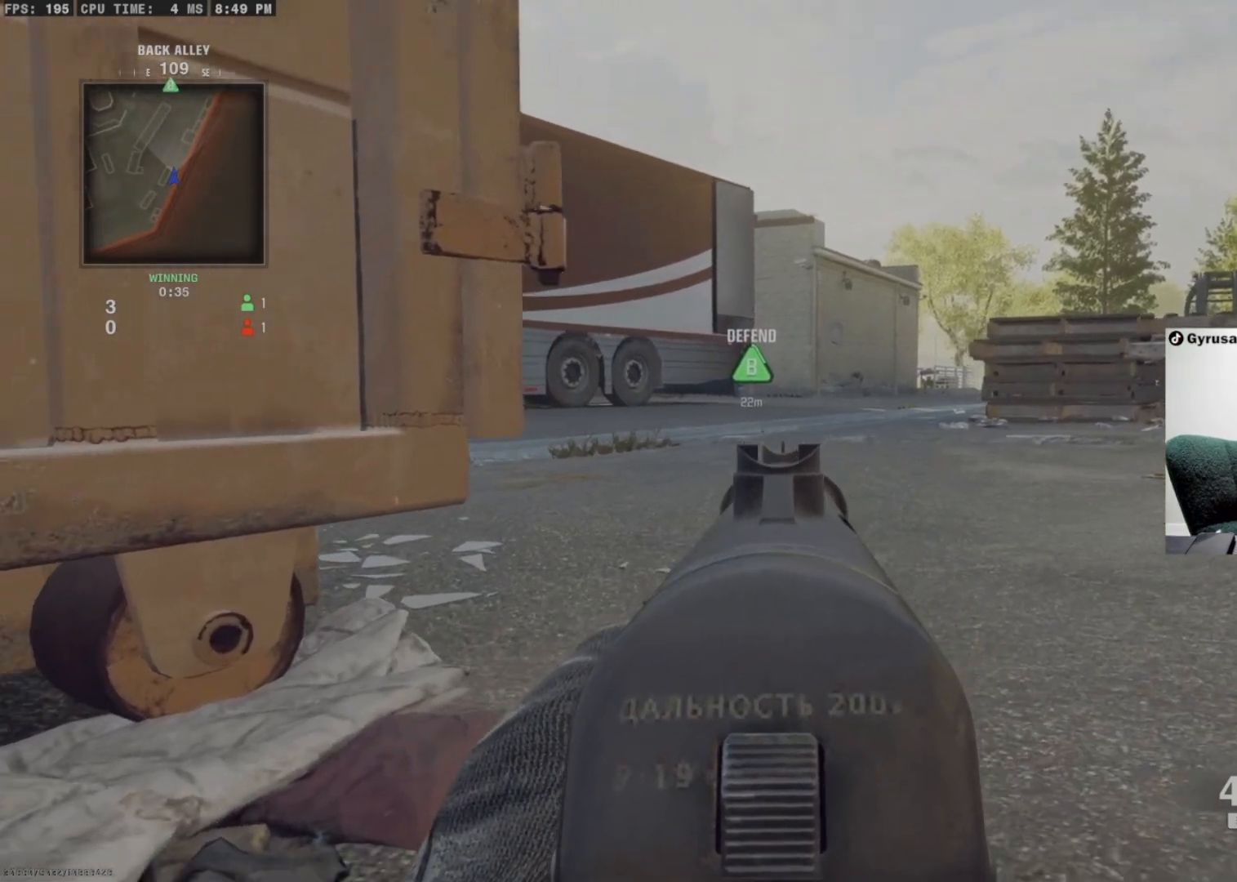
{"buttons": ["L1"], "left_stick": "up", "right_stick": "center", "events": [[433, "left_stick", "up"]]}
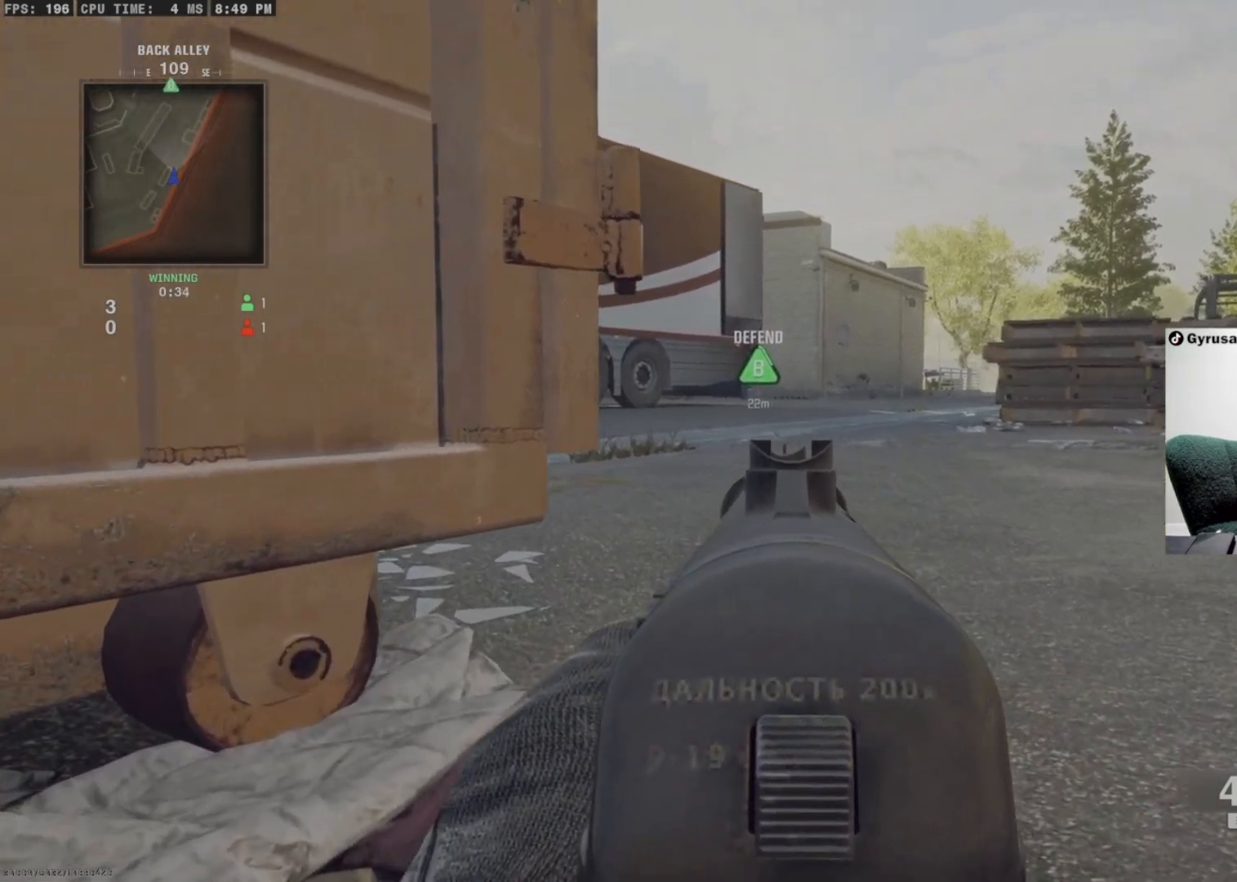
{"buttons": ["L1"], "left_stick": "center", "right_stick": "center", "events": [[367, "left_stick", "center"]]}
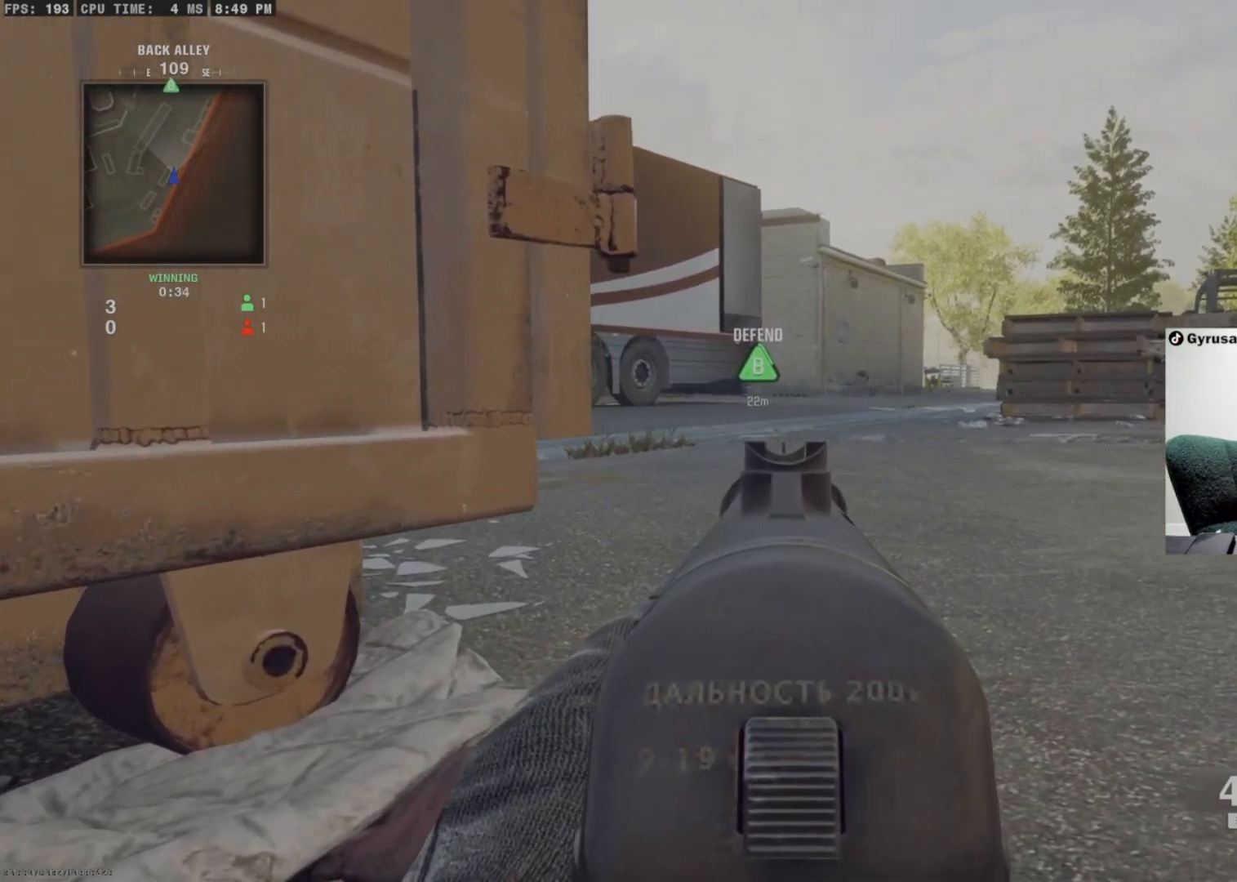
{"buttons": ["L1"], "left_stick": "center", "right_stick": "center", "events": [[233, "left_stick", "up-left"], [500, "left_stick", "center"]]}